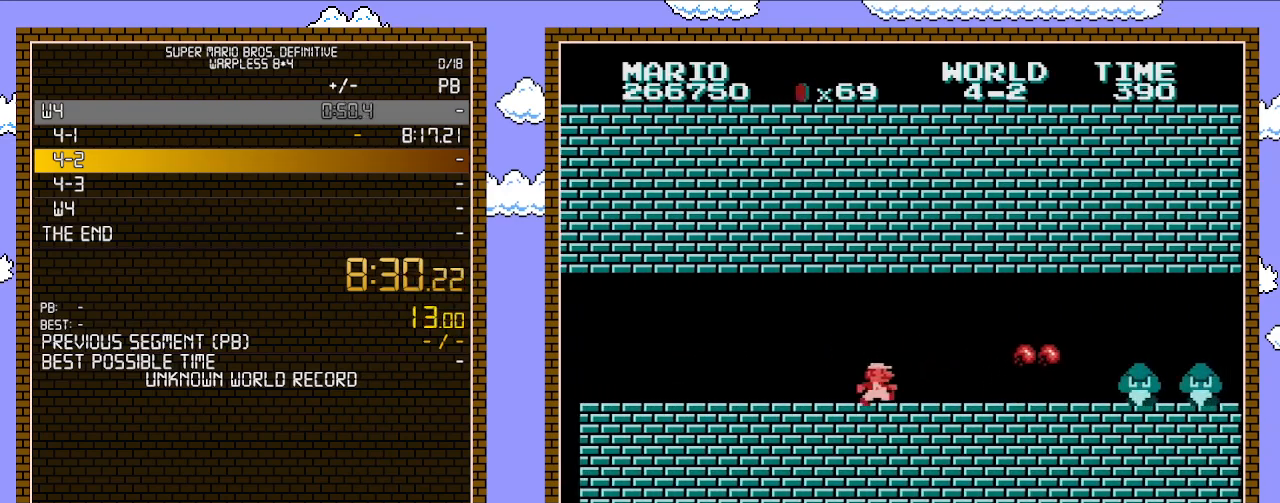
Gameplay with a controller (Nintendo layout); each line is a JSON object with the inputs held at the frame after it. "events" lists button and stick changes between this image and that frame as [ms after this image, input, new state], when the widget could be followed in between. Not read: L3 R3.
{"buttons": ["B", "DPAD_RIGHT"], "events": []}
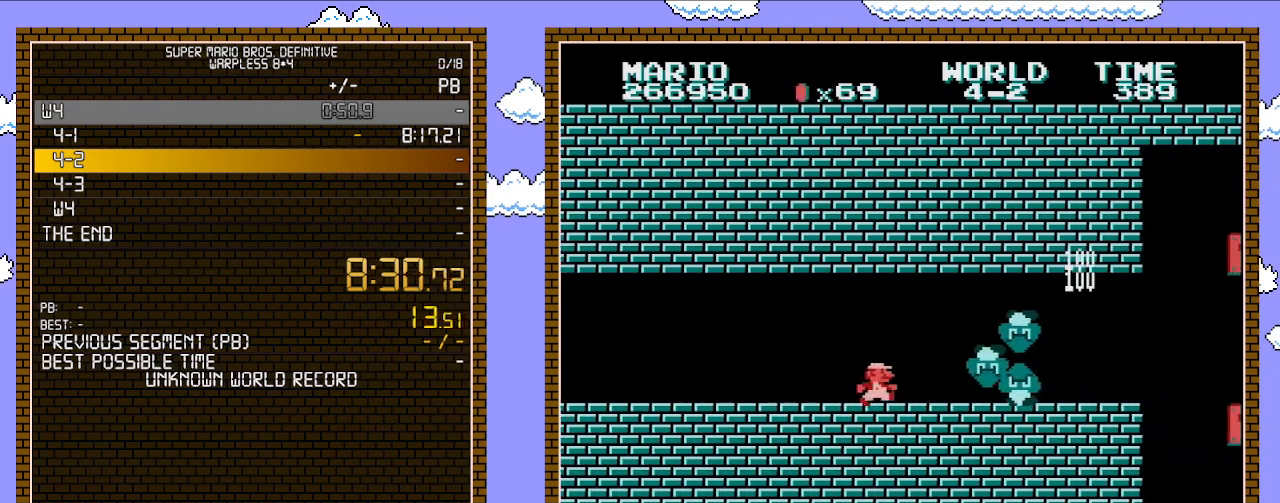
{"buttons": ["A", "B", "DPAD_RIGHT"], "events": [[350, "A", "down"]]}
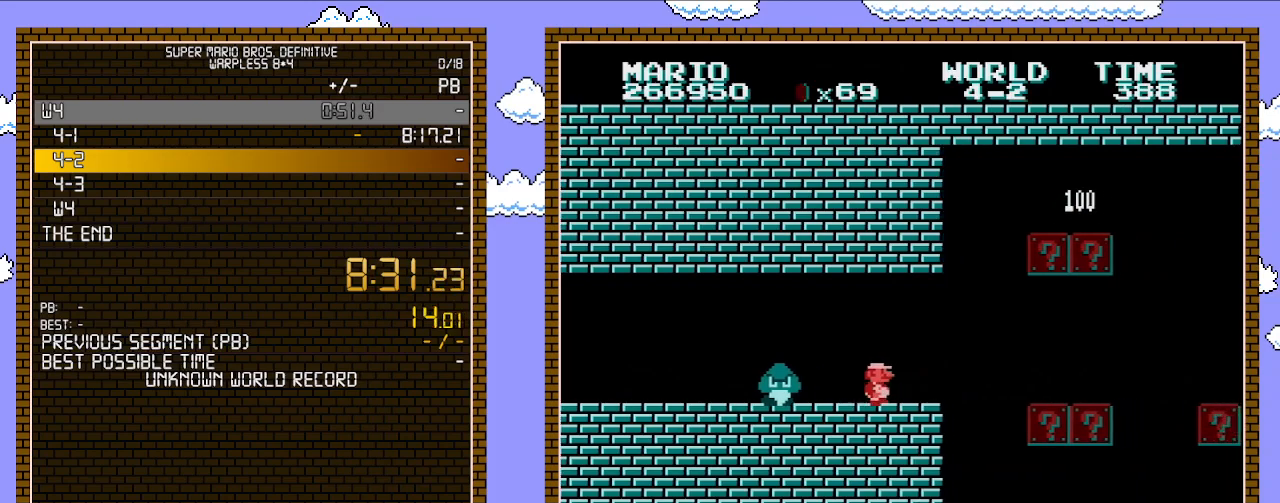
{"buttons": ["A", "B", "DPAD_RIGHT"], "events": [[17, "A", "up"], [300, "A", "down"]]}
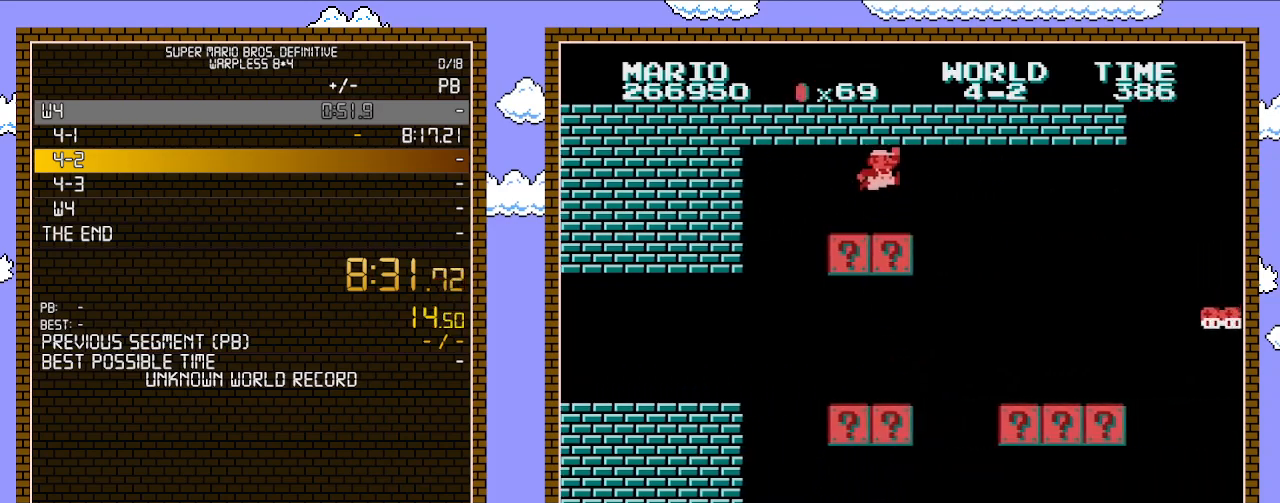
{"buttons": ["B", "DPAD_RIGHT"], "events": [[267, "A", "up"]]}
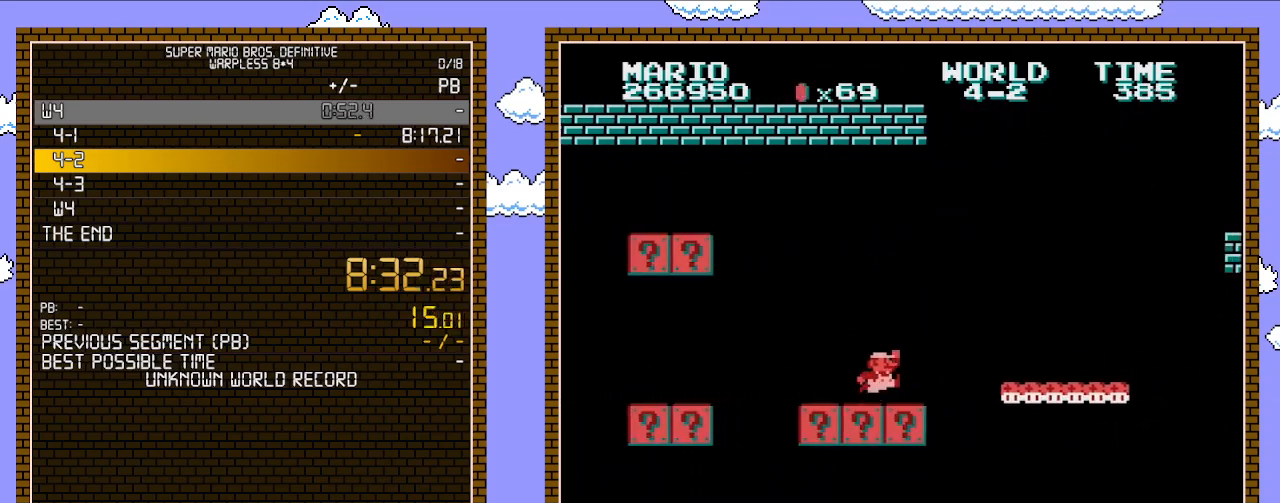
{"buttons": ["B", "DPAD_RIGHT"], "events": [[267, "A", "down"], [317, "A", "up"]]}
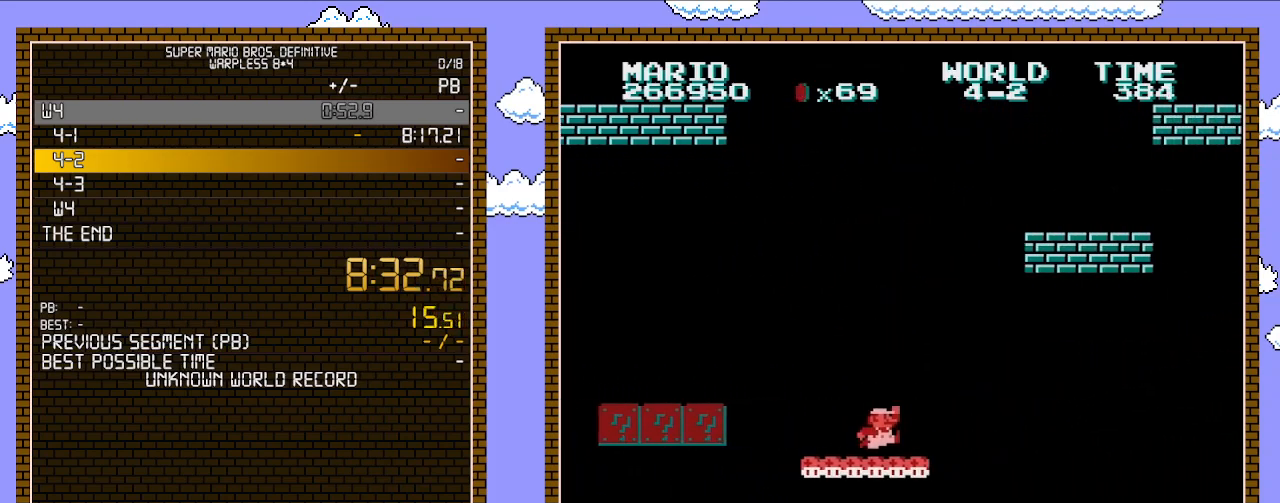
{"buttons": ["A", "B", "DPAD_RIGHT"], "events": [[383, "A", "down"]]}
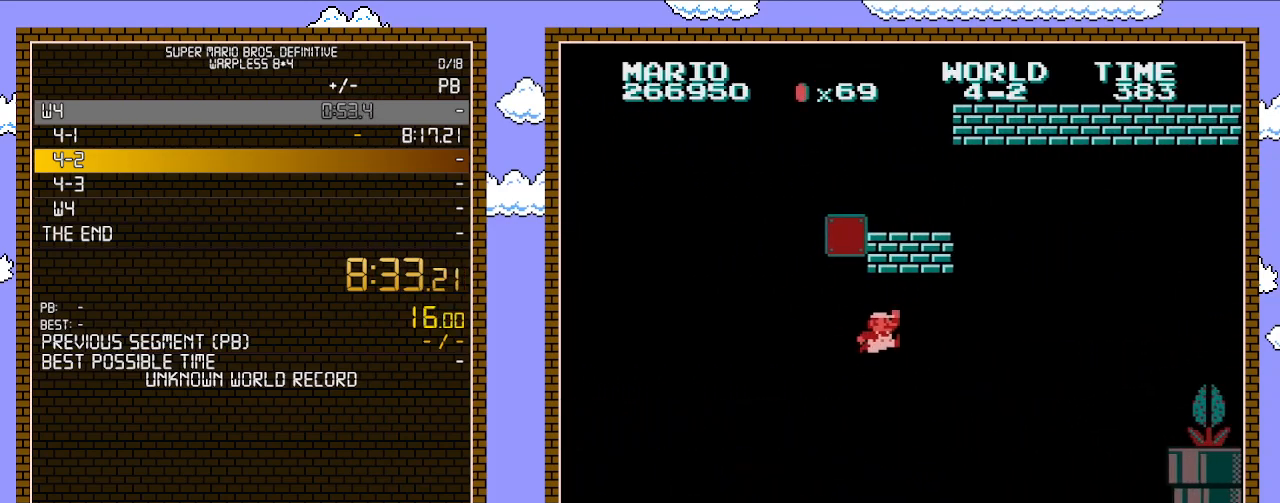
{"buttons": ["B", "DPAD_RIGHT"], "events": [[267, "A", "up"]]}
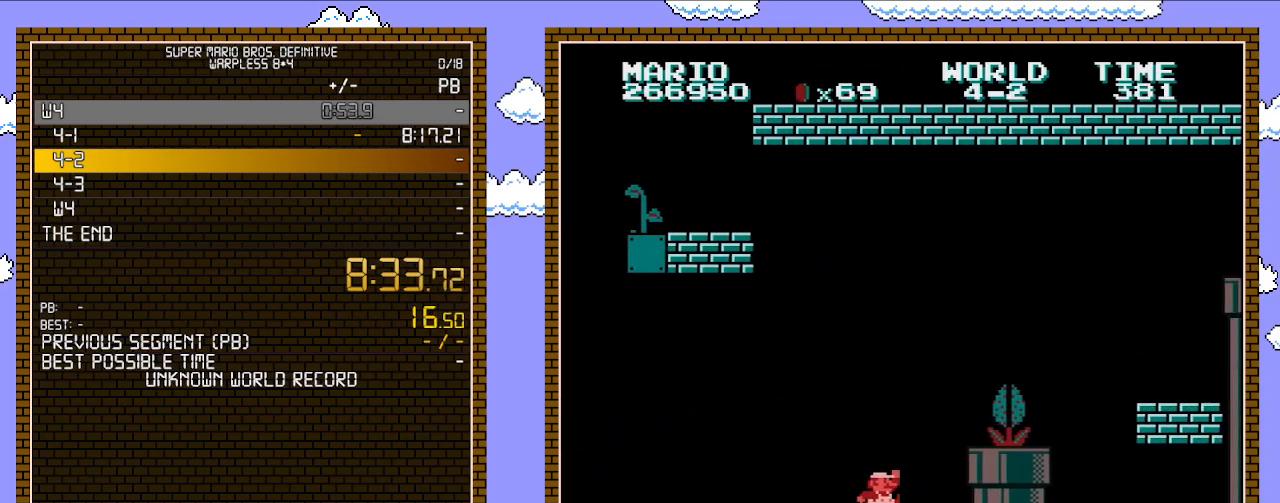
{"buttons": ["B", "DPAD_RIGHT"], "events": [[167, "A", "down"], [200, "B", "up"], [350, "A", "up"], [350, "B", "down"]]}
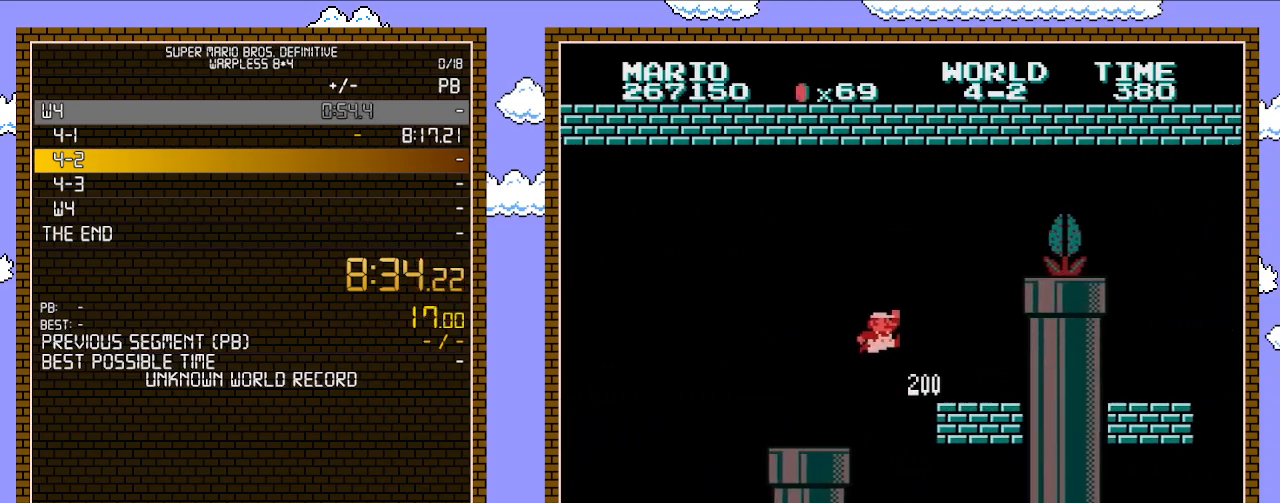
{"buttons": ["B", "DPAD_RIGHT"], "events": [[100, "A", "down"], [133, "B", "up"], [450, "B", "down"], [483, "A", "up"]]}
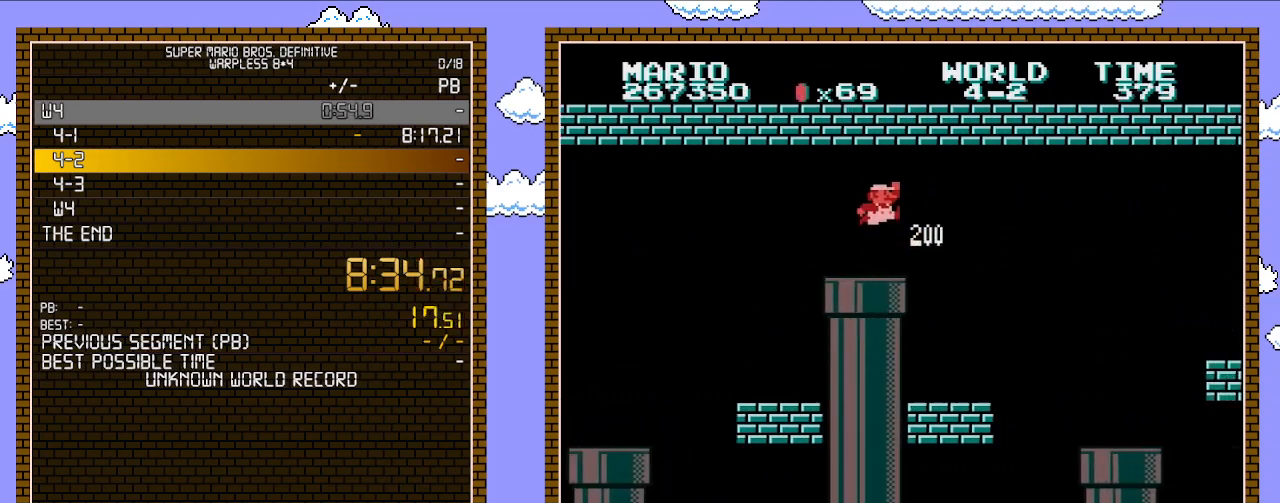
{"buttons": ["B", "DPAD_RIGHT"], "events": [[167, "A", "down"], [450, "A", "up"]]}
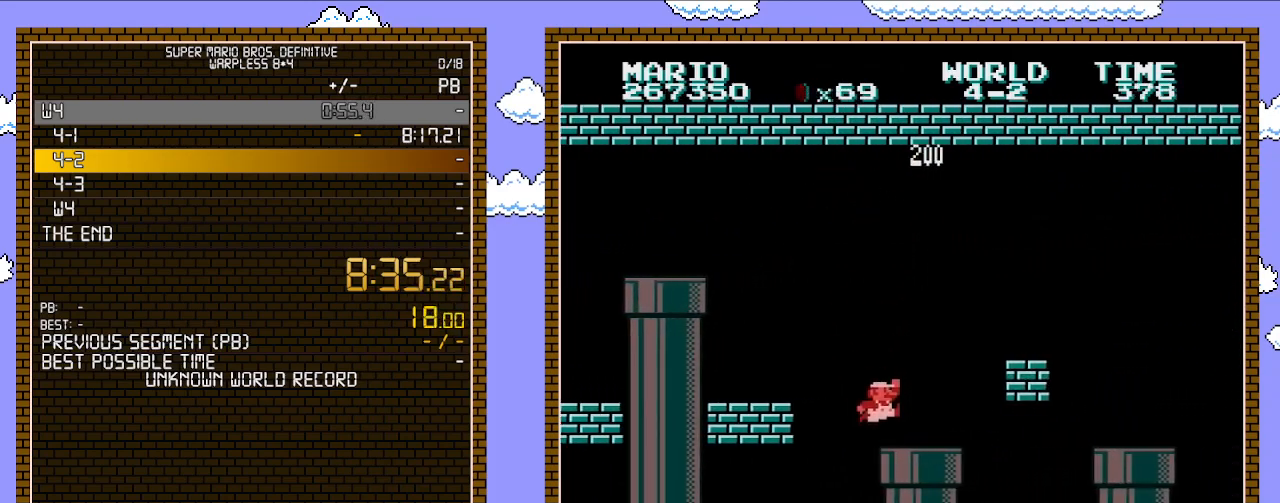
{"buttons": ["A", "B", "DPAD_RIGHT"], "events": [[350, "A", "down"]]}
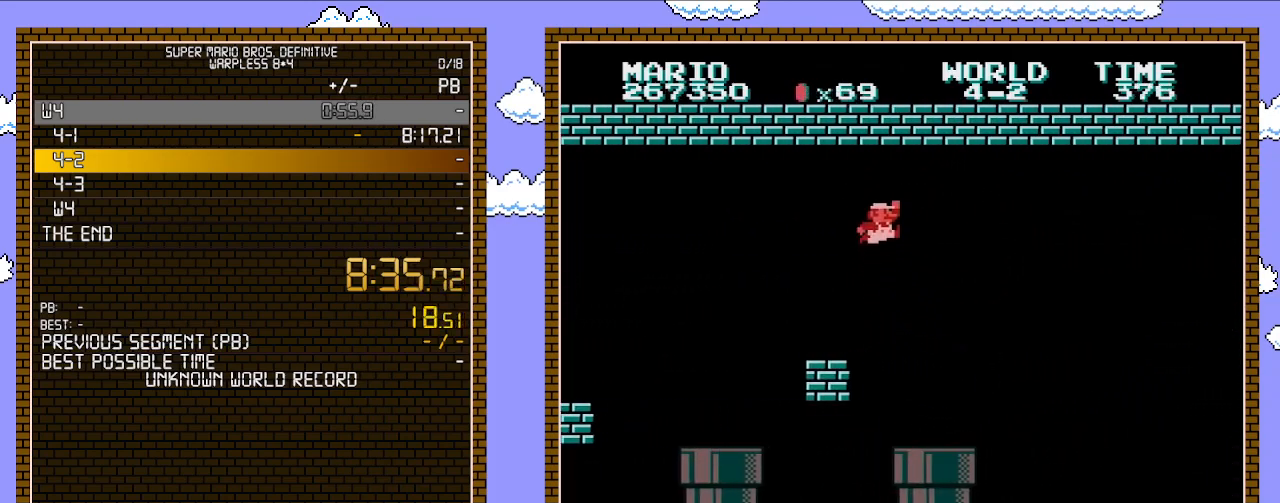
{"buttons": ["B", "DPAD_RIGHT"], "events": [[317, "A", "up"]]}
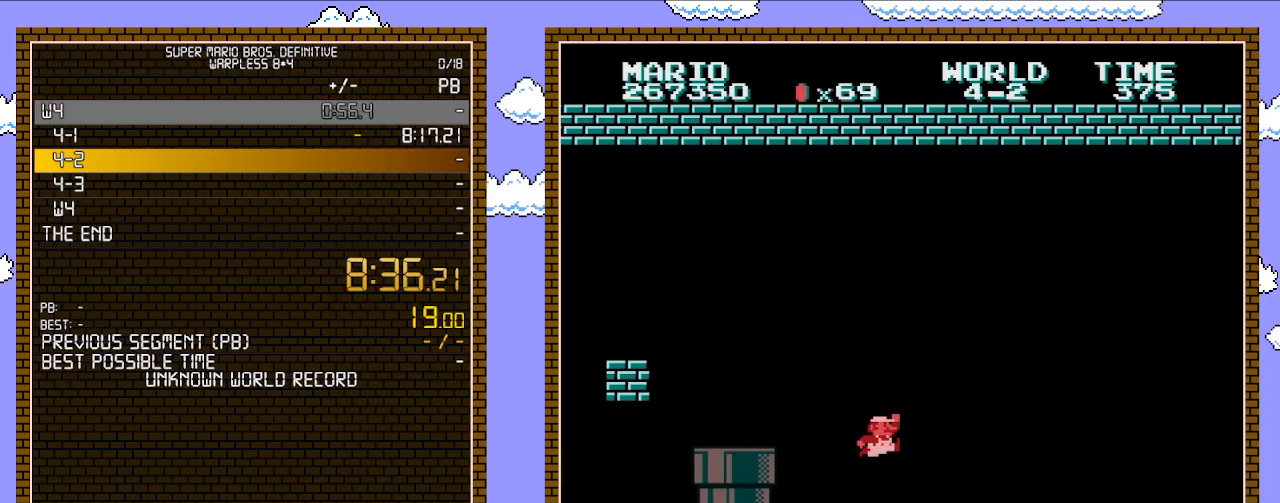
{"buttons": ["B", "DPAD_RIGHT"], "events": []}
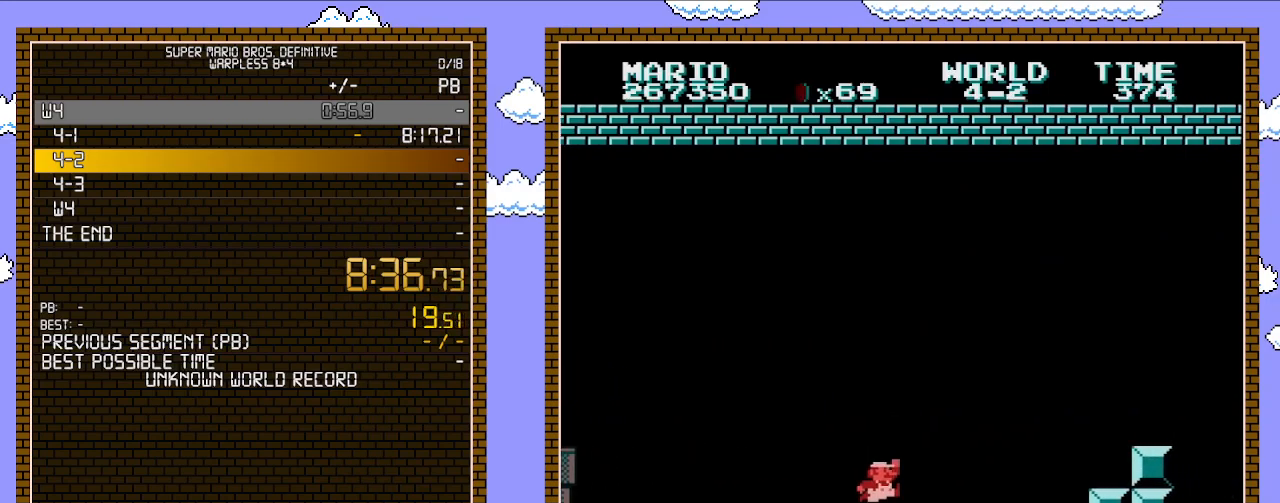
{"buttons": ["A", "B", "DPAD_RIGHT"], "events": [[133, "A", "down"]]}
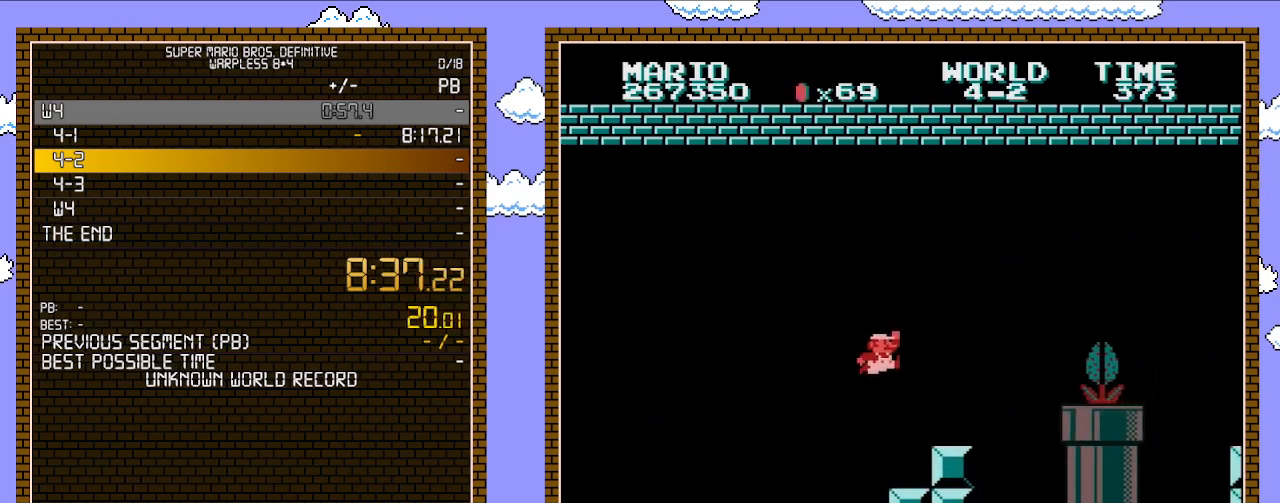
{"buttons": ["A", "B", "DPAD_RIGHT"], "events": [[133, "A", "up"], [450, "A", "down"]]}
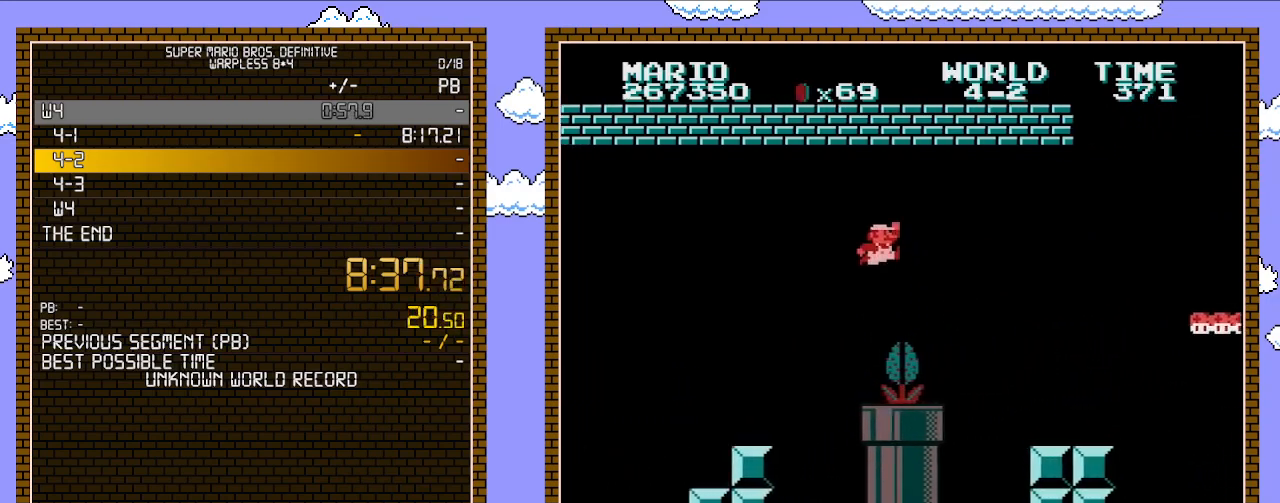
{"buttons": ["B", "DPAD_RIGHT"], "events": [[233, "A", "up"]]}
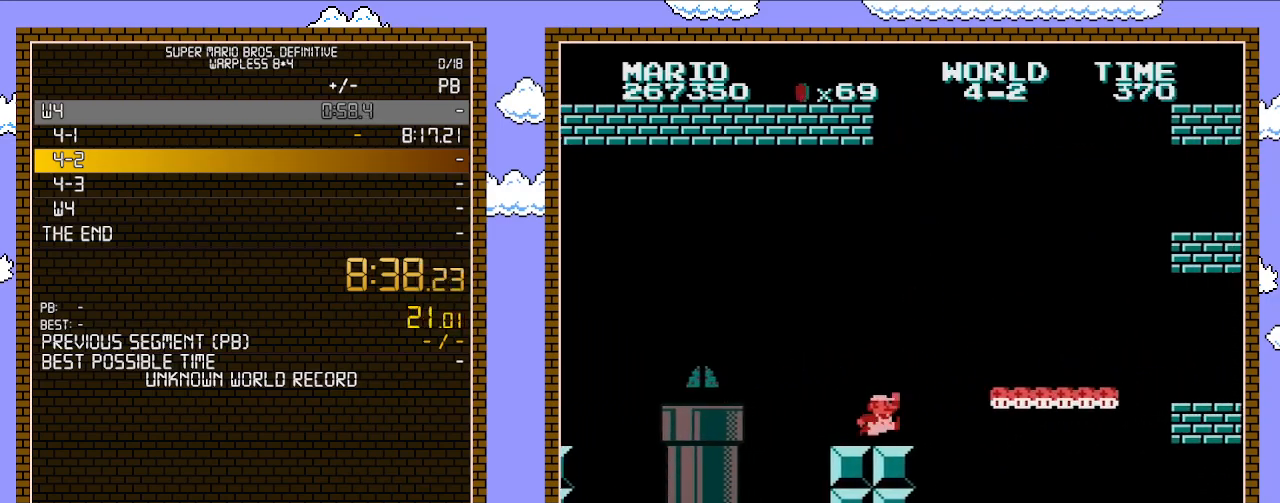
{"buttons": ["A", "B", "DPAD_RIGHT"], "events": [[233, "A", "down"]]}
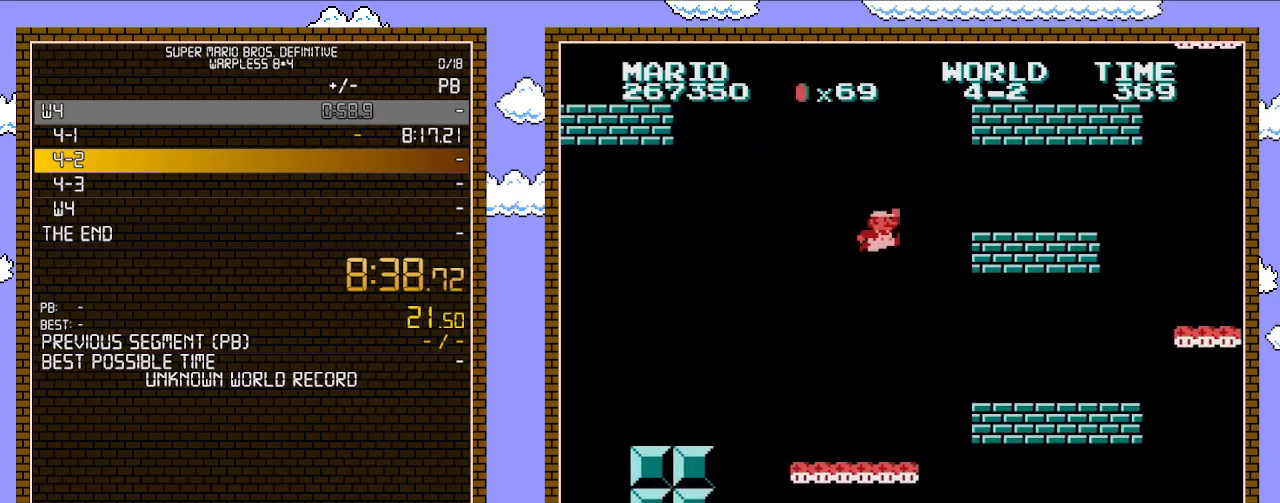
{"buttons": ["B", "DPAD_RIGHT"], "events": [[133, "A", "up"]]}
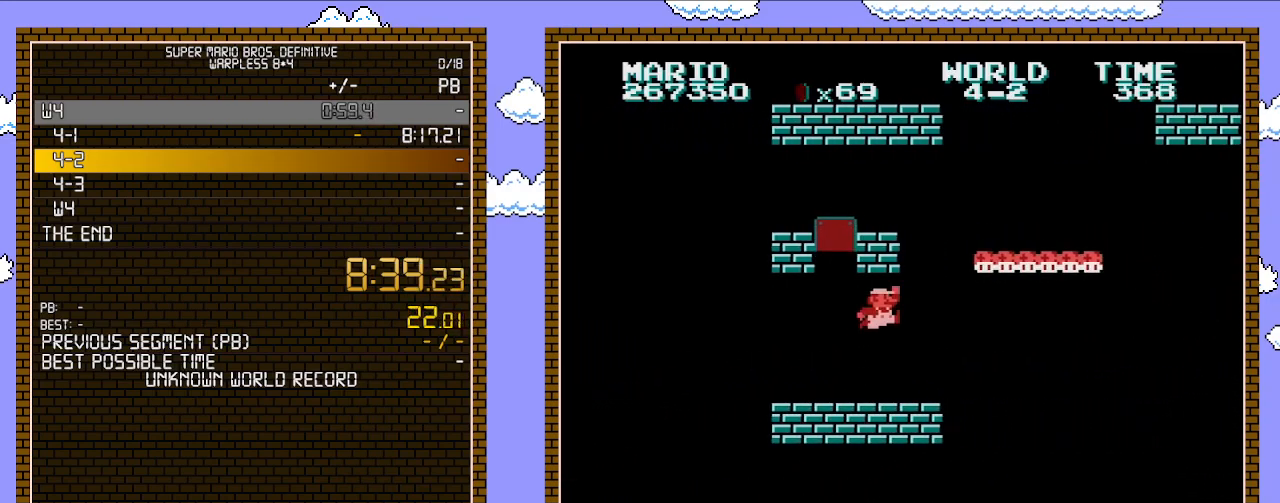
{"buttons": ["B", "DPAD_RIGHT"], "events": [[33, "A", "down"], [267, "A", "up"]]}
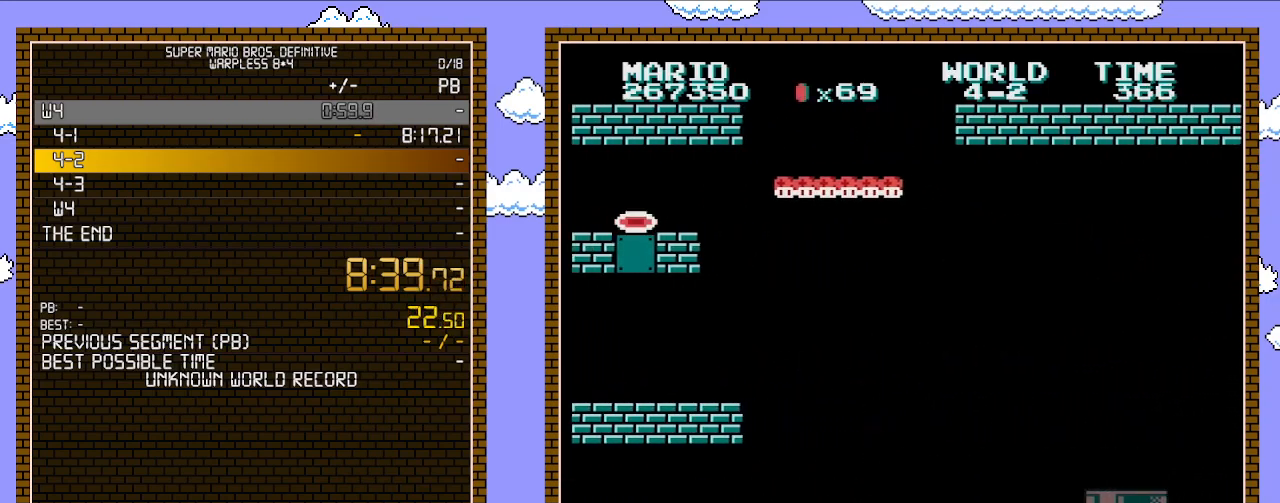
{"buttons": ["A", "B", "DPAD_RIGHT"], "events": [[283, "A", "down"]]}
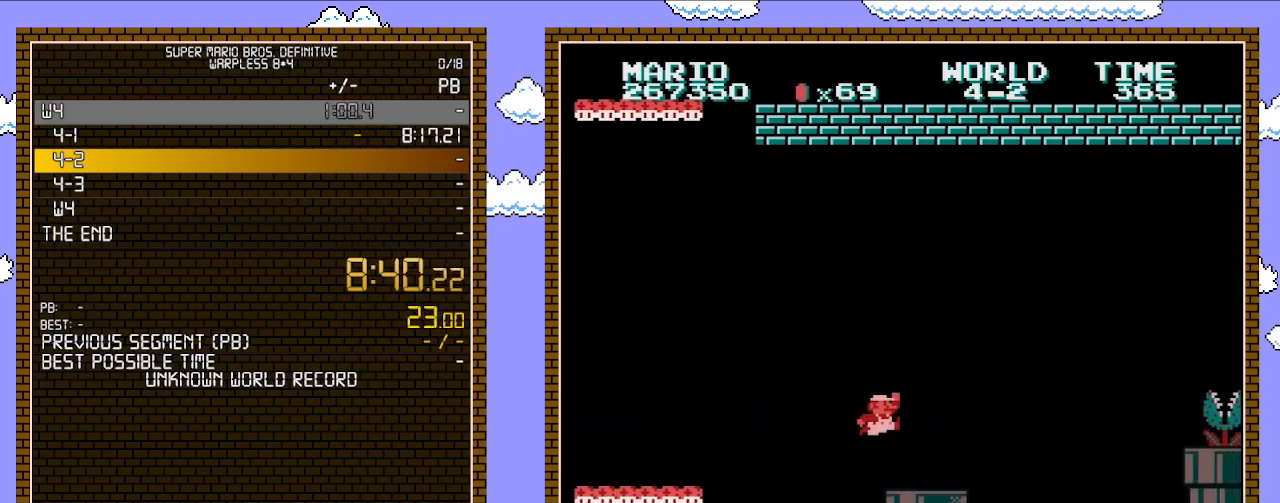
{"buttons": ["A", "DPAD_RIGHT"], "events": [[17, "A", "up"], [350, "A", "down"], [450, "B", "up"]]}
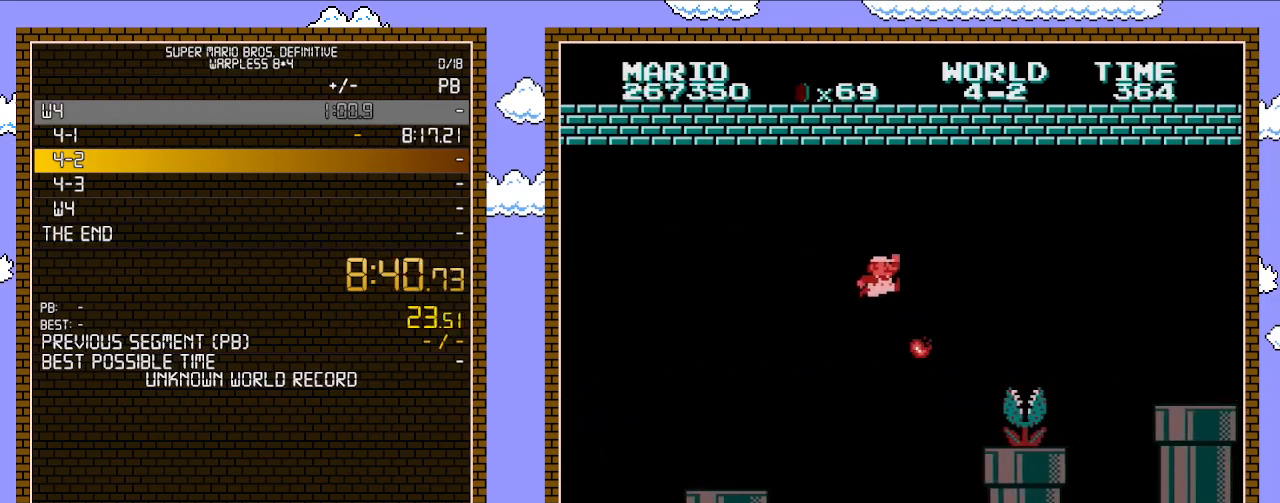
{"buttons": ["B", "DPAD_RIGHT"], "events": [[100, "B", "down"], [200, "A", "up"]]}